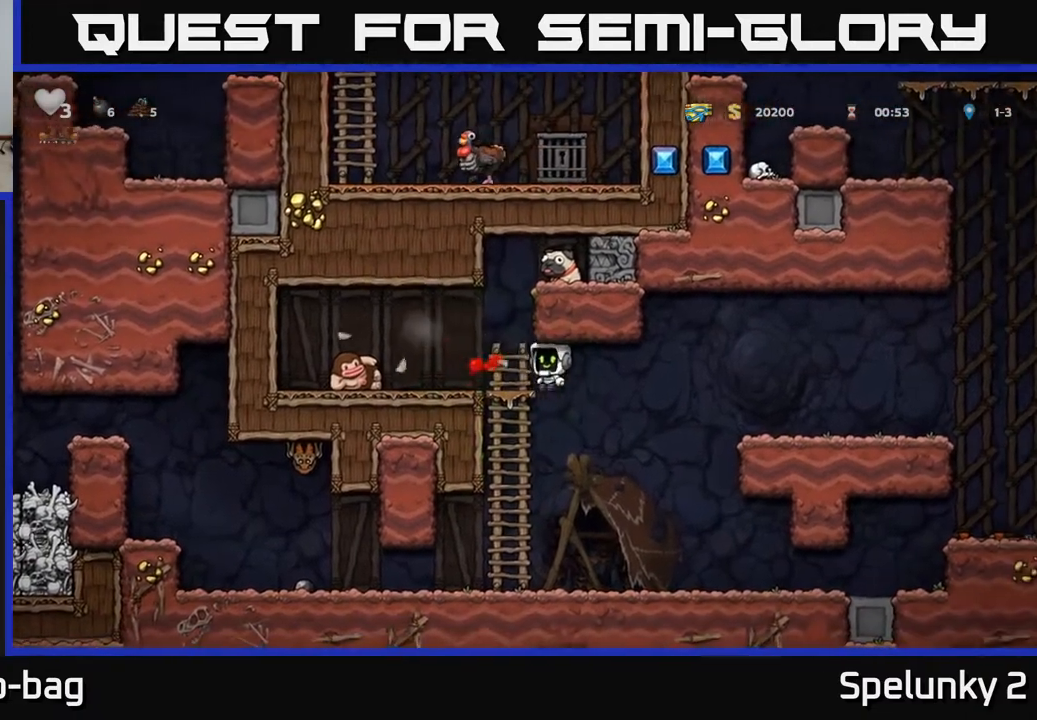
Gameplay with a controller (Xbox layout); each line is a JSON object with the inputs held at the frame after it. "events" lists button and stick changes between this image and that frame as [ms after this image, input, new state], when the widget could be followed in between. Not read: R1.
{"buttons": ["DPAD_LEFT"], "left_stick": "center", "right_stick": "center", "events": [[17, "DPAD_RIGHT", "down"], [383, "DPAD_RIGHT", "up"], [450, "DPAD_LEFT", "down"]]}
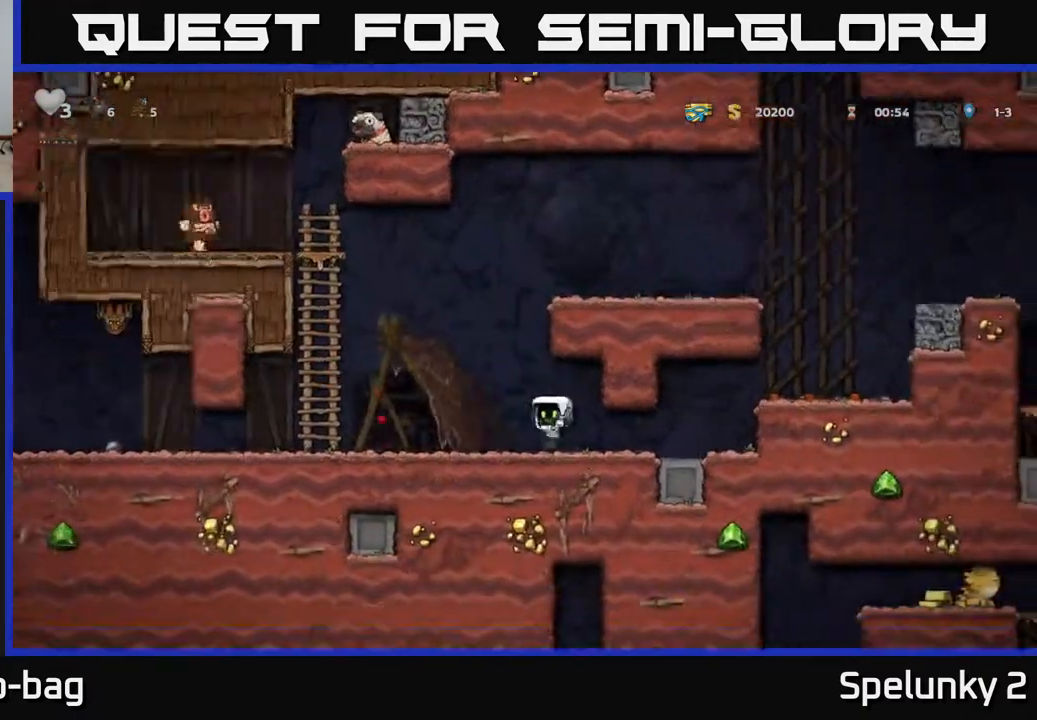
{"buttons": ["DPAD_LEFT"], "left_stick": "center", "right_stick": "center", "events": [[83, "DPAD_LEFT", "up"], [233, "DPAD_LEFT", "down"]]}
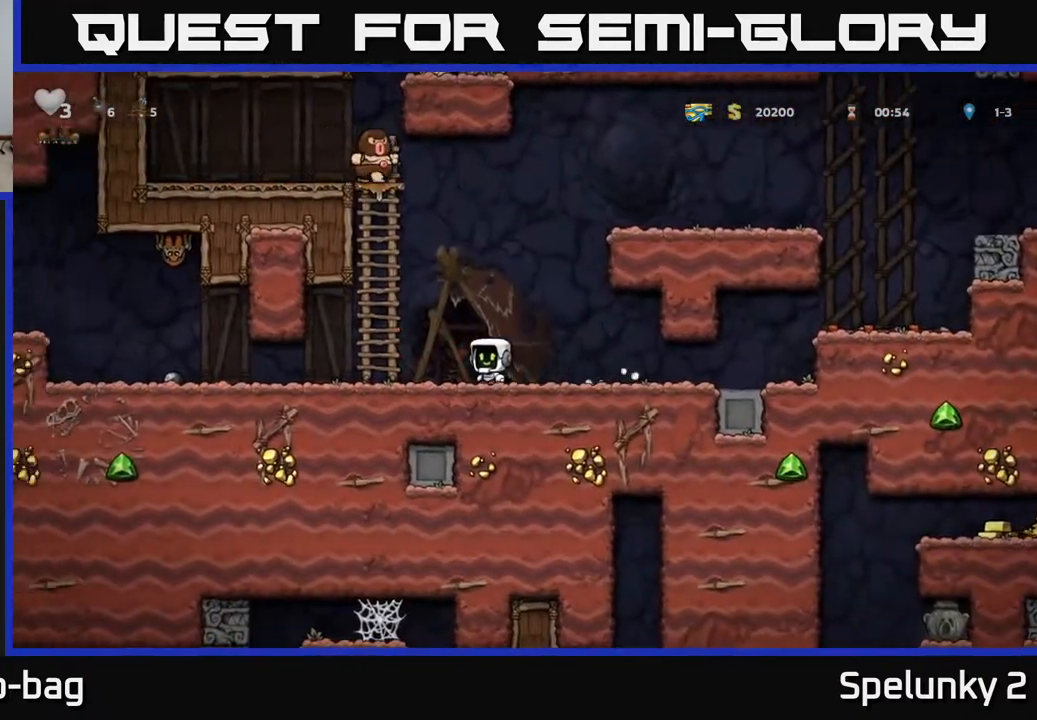
{"buttons": ["DPAD_RIGHT"], "left_stick": "center", "right_stick": "center", "events": [[183, "DPAD_LEFT", "up"], [500, "DPAD_RIGHT", "down"]]}
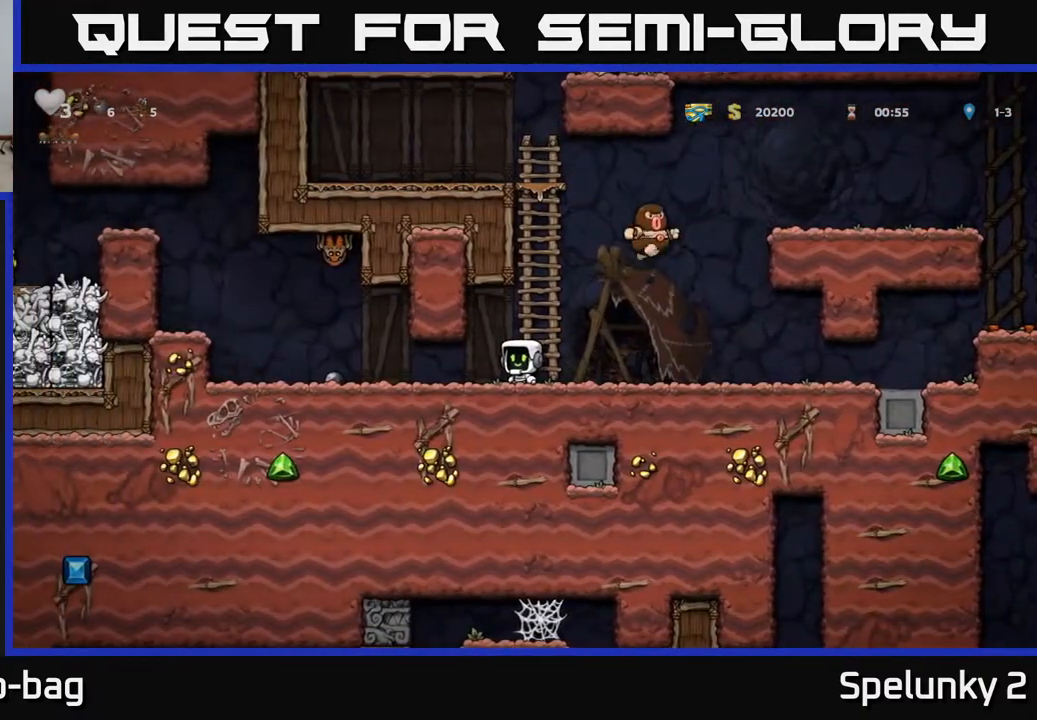
{"buttons": ["DPAD_RIGHT"], "left_stick": "center", "right_stick": "center", "events": [[117, "A", "down"], [217, "A", "up"]]}
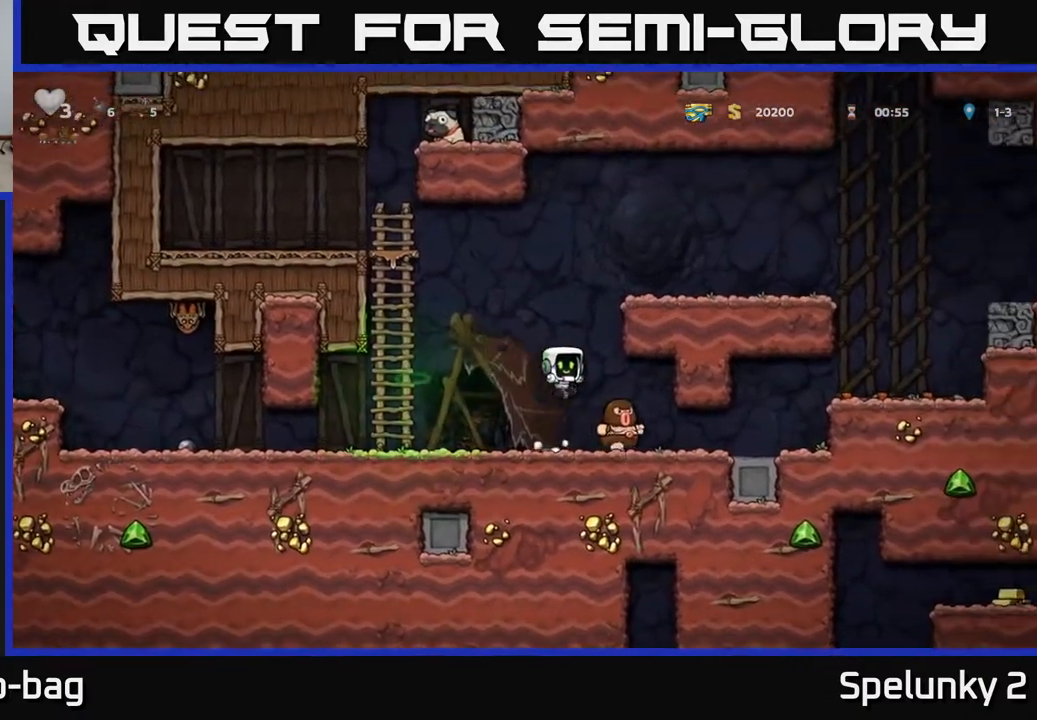
{"buttons": [], "left_stick": "center", "right_stick": "center", "events": [[183, "DPAD_RIGHT", "up"]]}
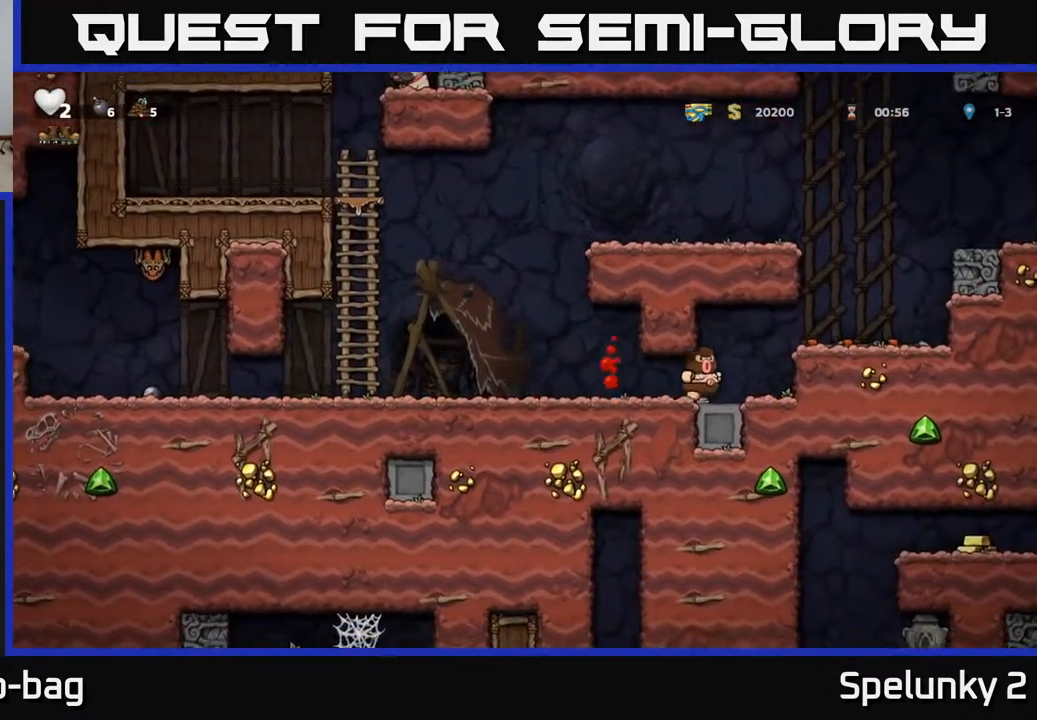
{"buttons": [], "left_stick": "center", "right_stick": "center", "events": []}
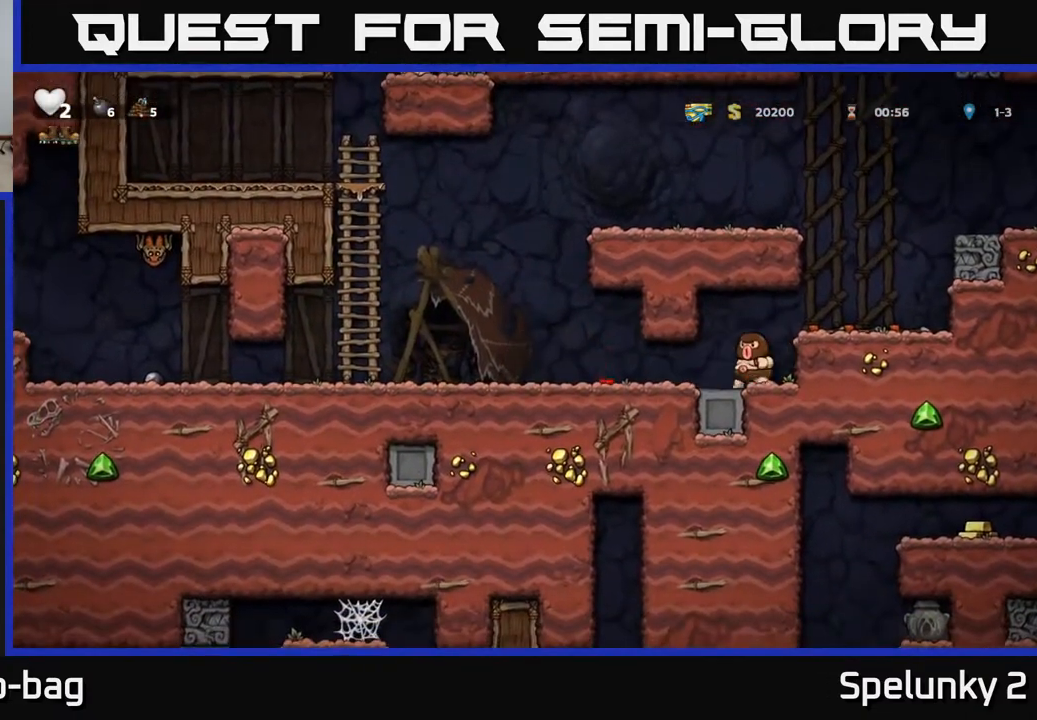
{"buttons": ["DPAD_LEFT"], "left_stick": "center", "right_stick": "center", "events": [[17, "DPAD_RIGHT", "down"], [83, "X", "down"], [200, "X", "up"], [267, "DPAD_RIGHT", "up"], [300, "DPAD_LEFT", "down"]]}
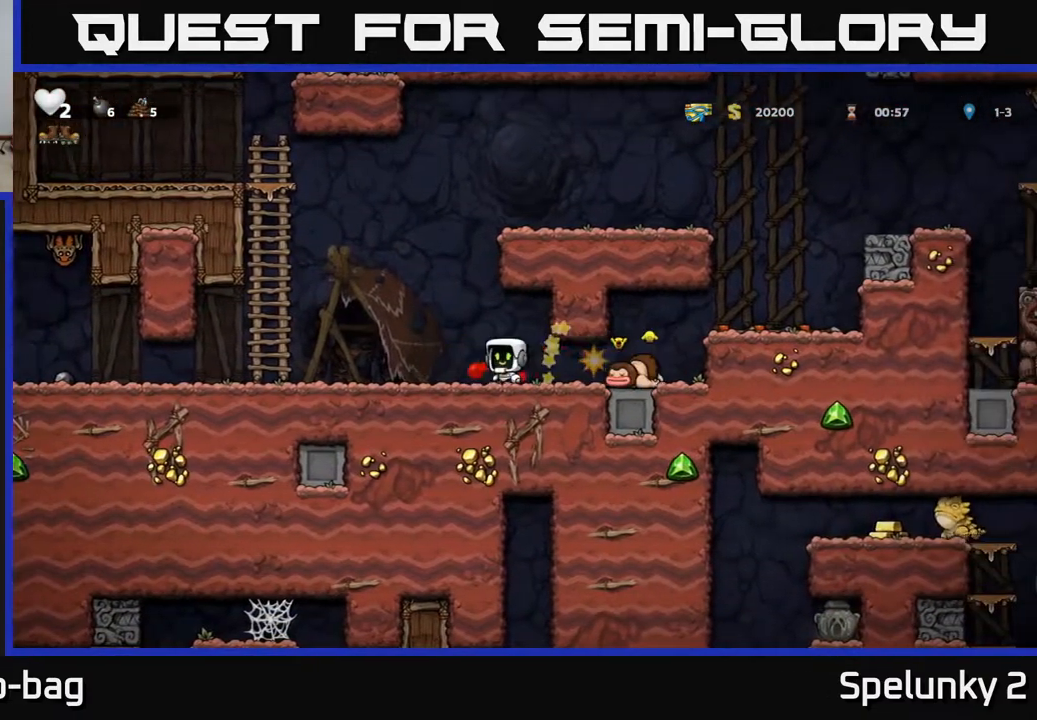
{"buttons": ["DPAD_LEFT"], "left_stick": "center", "right_stick": "center", "events": [[100, "DPAD_LEFT", "up"], [400, "DPAD_LEFT", "down"]]}
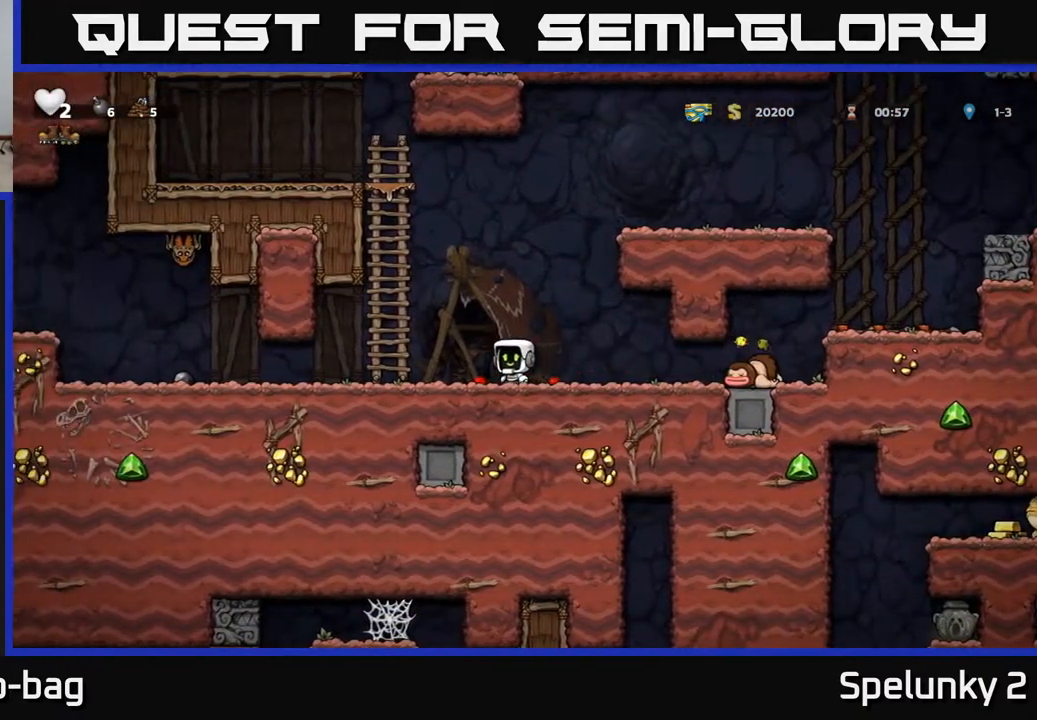
{"buttons": ["DPAD_LEFT"], "left_stick": "center", "right_stick": "center", "events": []}
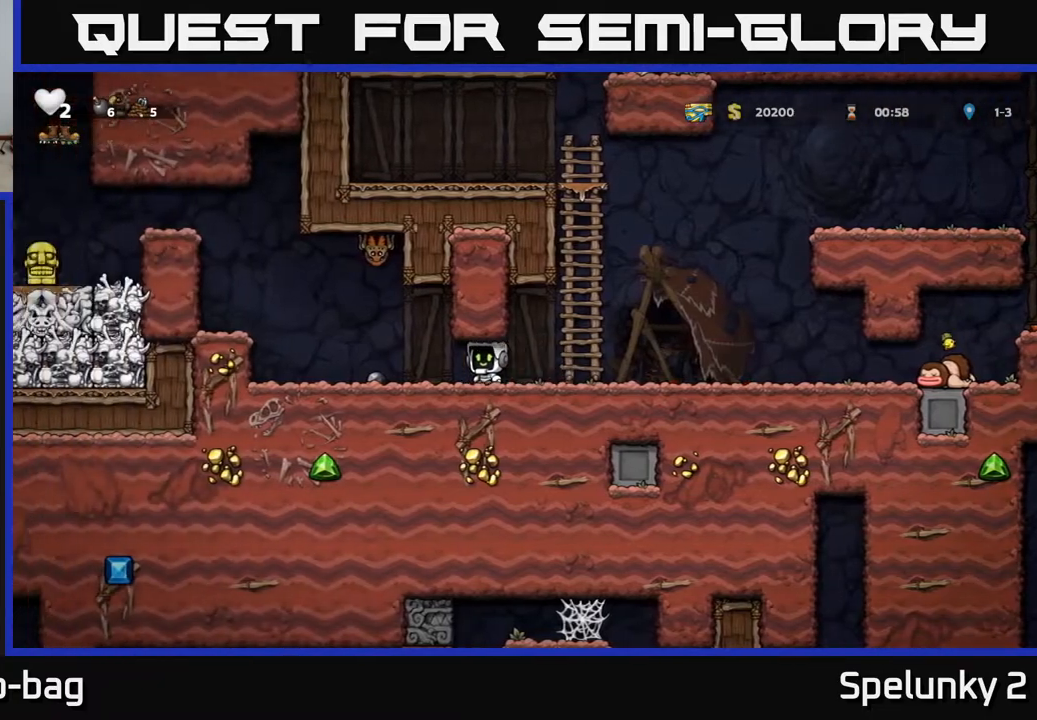
{"buttons": [], "left_stick": "center", "right_stick": "center", "events": [[433, "DPAD_LEFT", "up"]]}
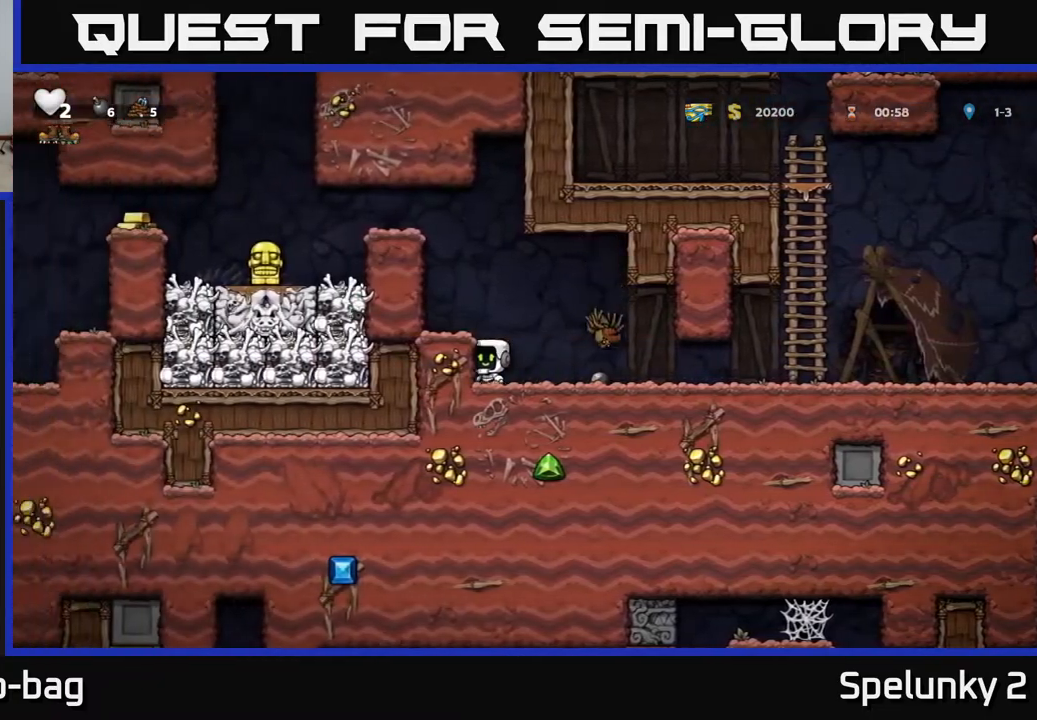
{"buttons": ["A", "DPAD_LEFT"], "left_stick": "center", "right_stick": "center", "events": [[67, "DPAD_RIGHT", "down"], [100, "X", "down"], [200, "X", "up"], [250, "DPAD_RIGHT", "up"], [283, "DPAD_LEFT", "down"], [467, "A", "down"]]}
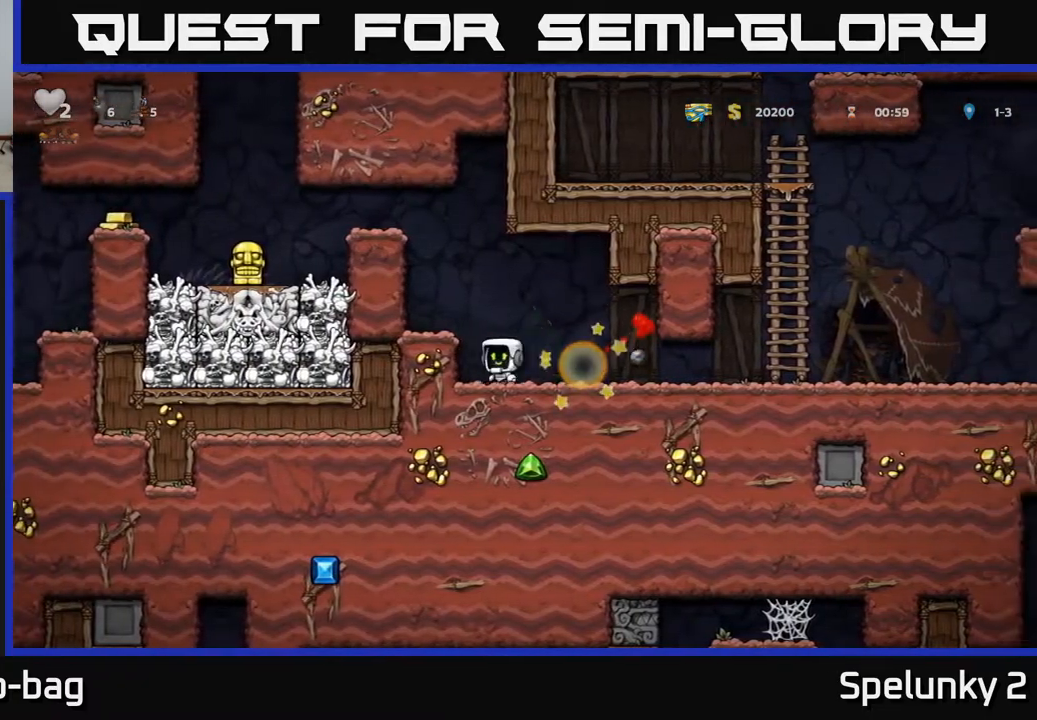
{"buttons": ["A", "DPAD_LEFT"], "left_stick": "center", "right_stick": "center", "events": [[317, "A", "up"], [450, "A", "down"]]}
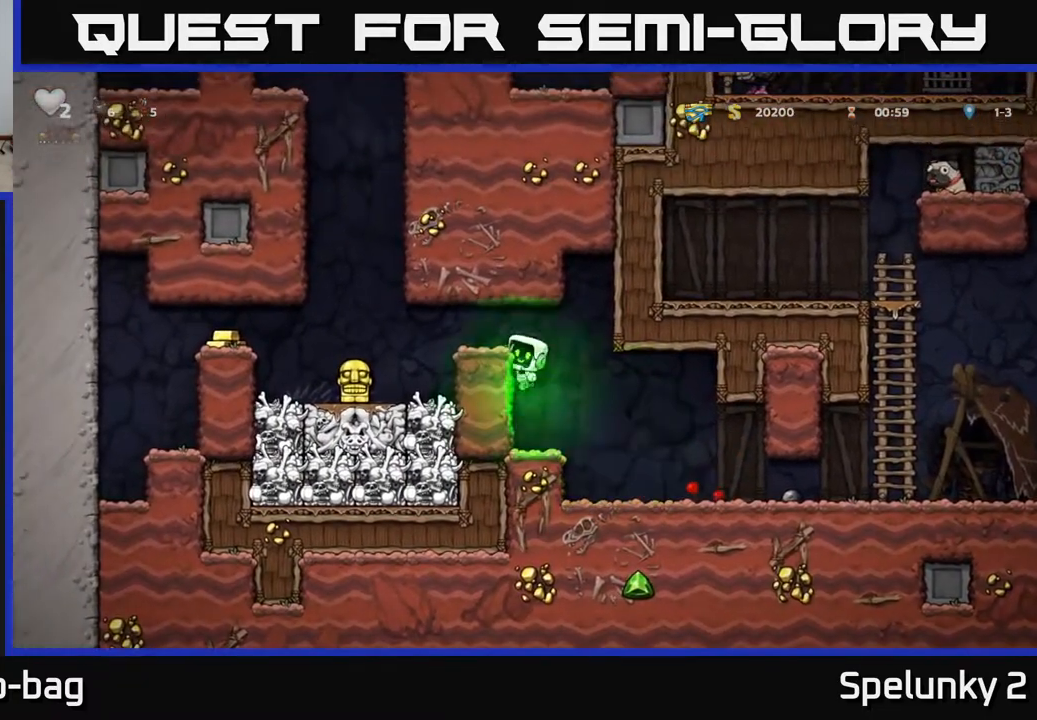
{"buttons": ["DPAD_LEFT"], "left_stick": "center", "right_stick": "center", "events": [[100, "A", "up"], [167, "DPAD_LEFT", "up"], [183, "DPAD_LEFT", "down"]]}
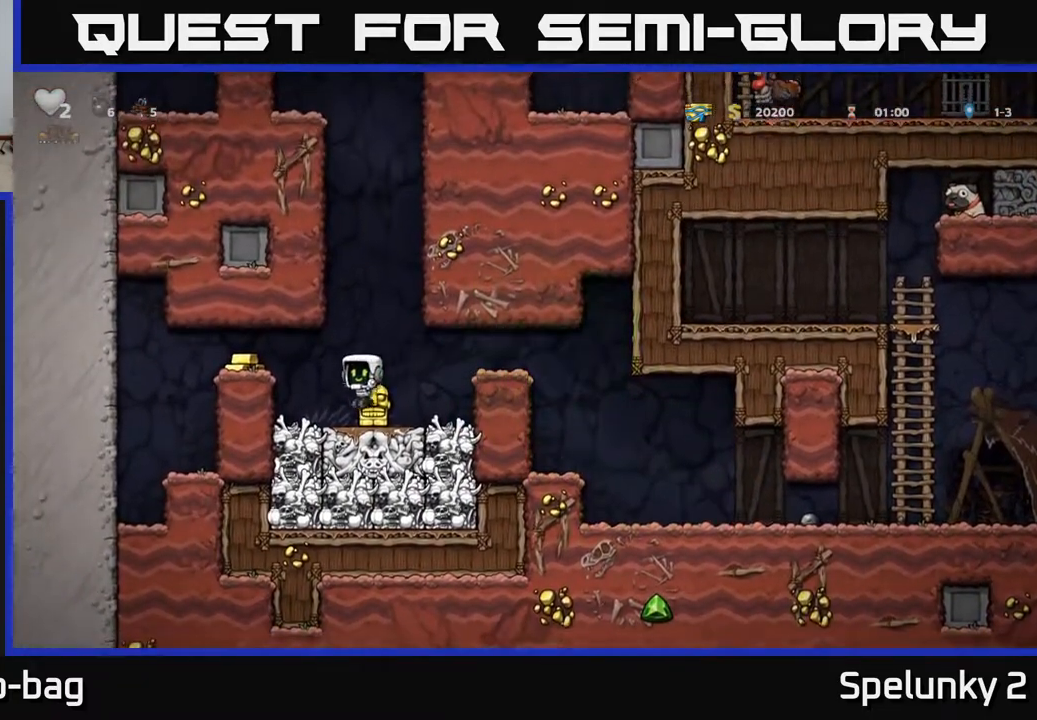
{"buttons": ["DPAD_RIGHT"], "left_stick": "center", "right_stick": "center", "events": [[100, "A", "down"], [233, "A", "up"], [317, "DPAD_LEFT", "up"], [417, "DPAD_RIGHT", "down"]]}
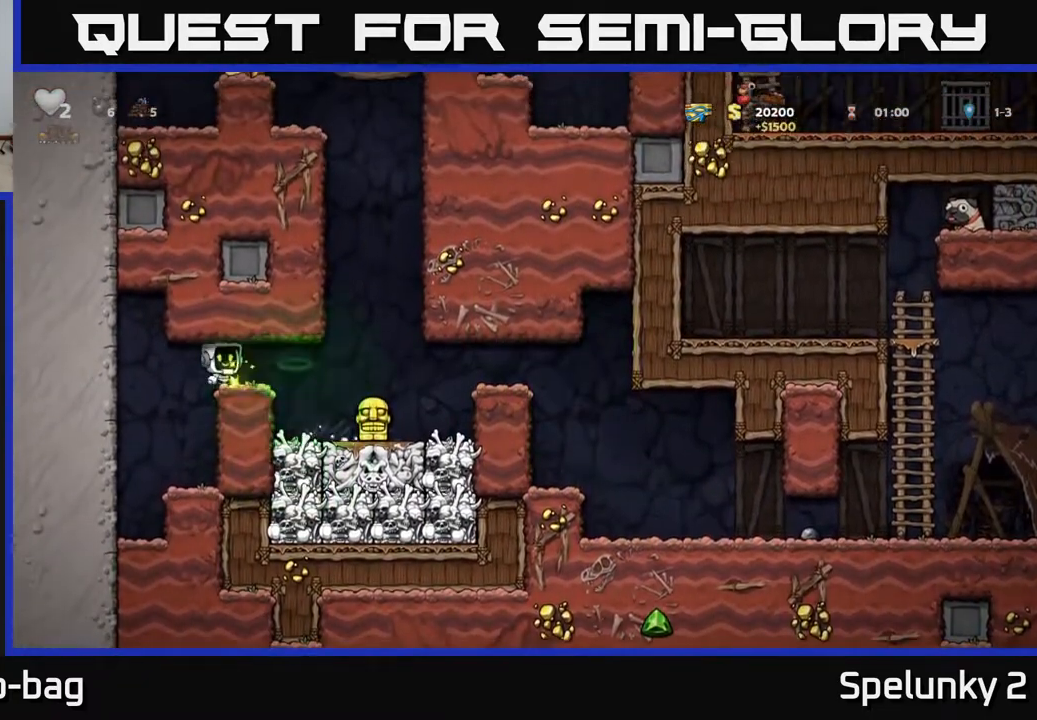
{"buttons": ["DPAD_DOWN"], "left_stick": "center", "right_stick": "center", "events": [[250, "DPAD_RIGHT", "up"], [450, "DPAD_DOWN", "down"]]}
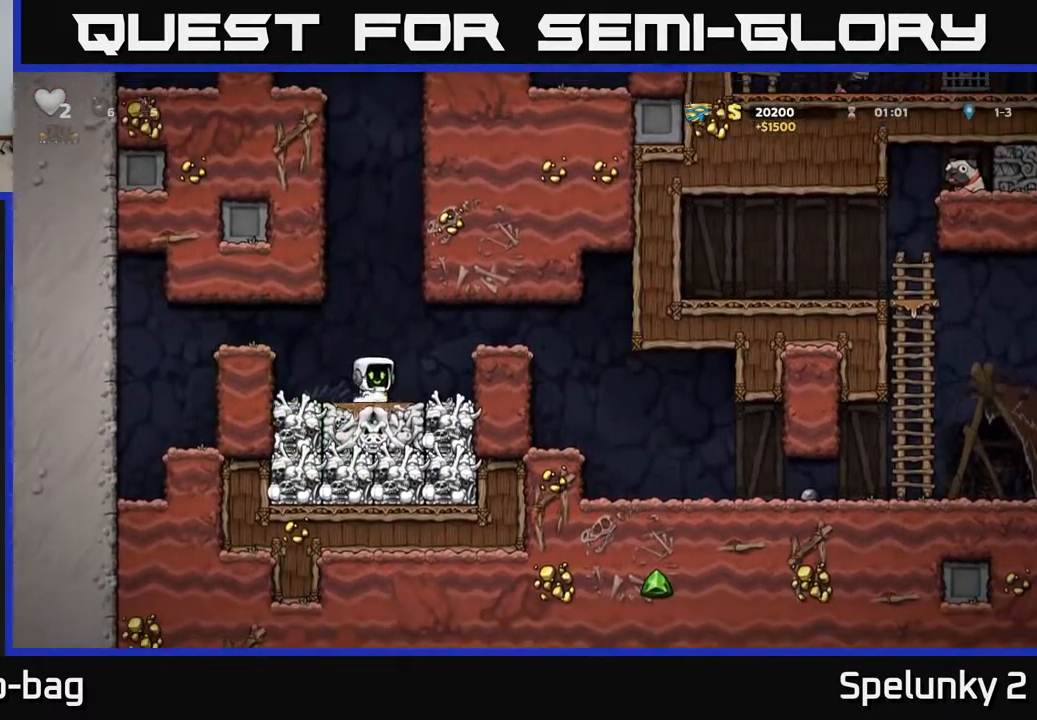
{"buttons": ["DPAD_RIGHT"], "left_stick": "center", "right_stick": "center", "events": [[83, "DPAD_DOWN", "up"], [83, "X", "down"], [100, "DPAD_RIGHT", "down"], [150, "X", "up"], [200, "A", "down"], [417, "A", "up"]]}
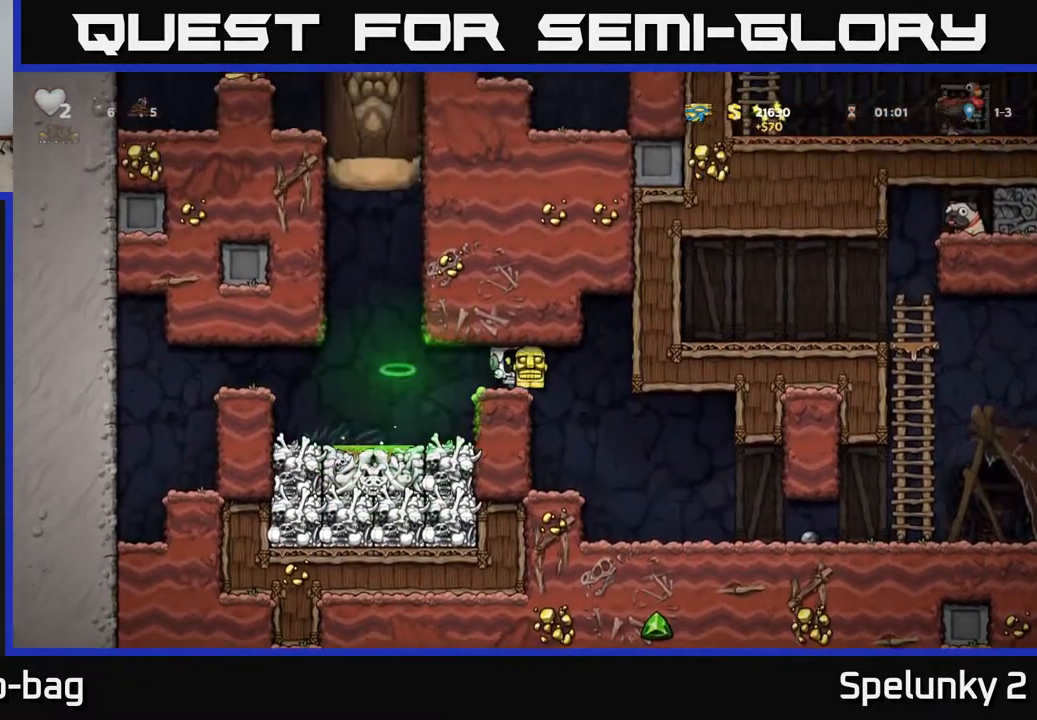
{"buttons": ["DPAD_RIGHT"], "left_stick": "center", "right_stick": "center", "events": [[133, "DPAD_RIGHT", "up"], [283, "DPAD_RIGHT", "down"]]}
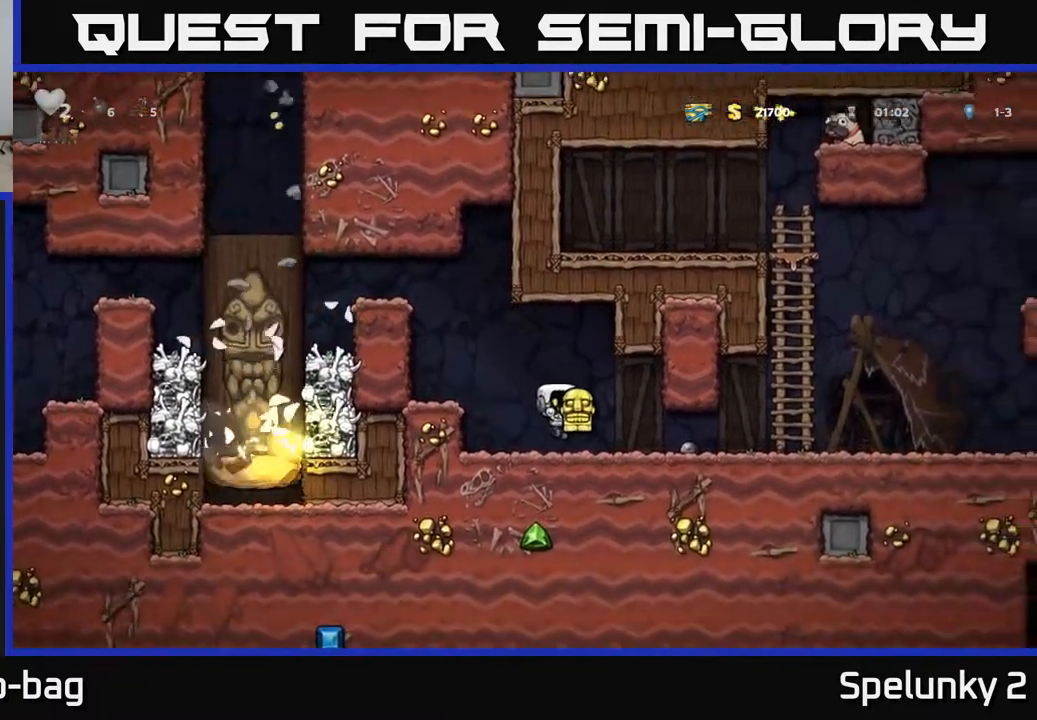
{"buttons": ["DPAD_RIGHT"], "left_stick": "center", "right_stick": "center", "events": []}
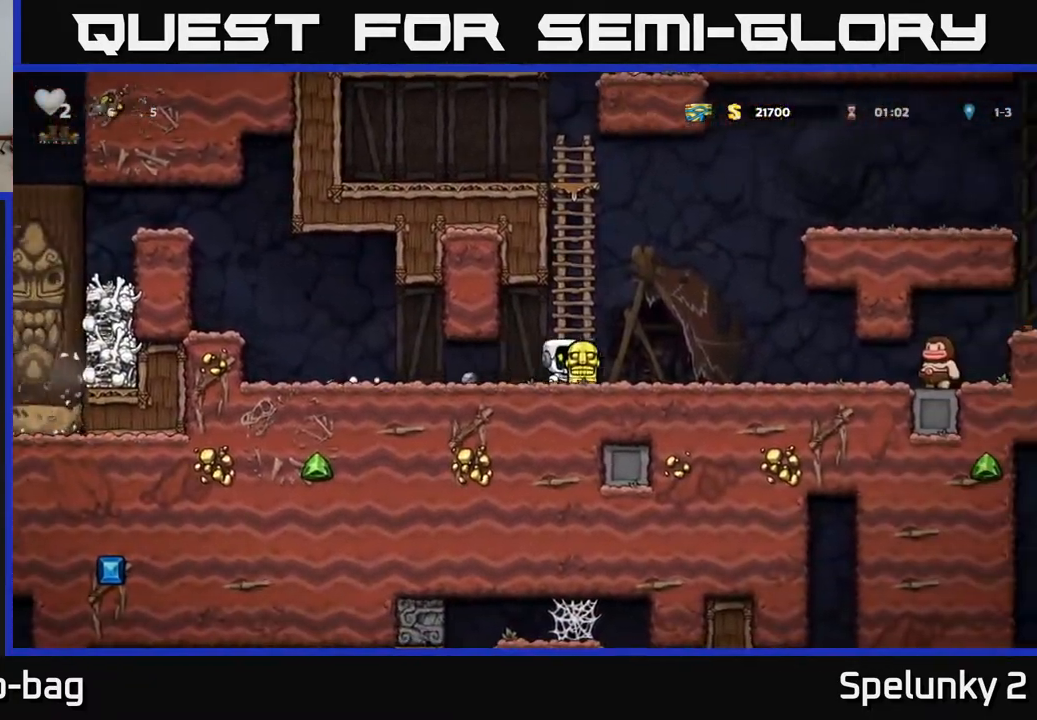
{"buttons": ["A", "DPAD_RIGHT"], "left_stick": "center", "right_stick": "center", "events": [[67, "A", "down"]]}
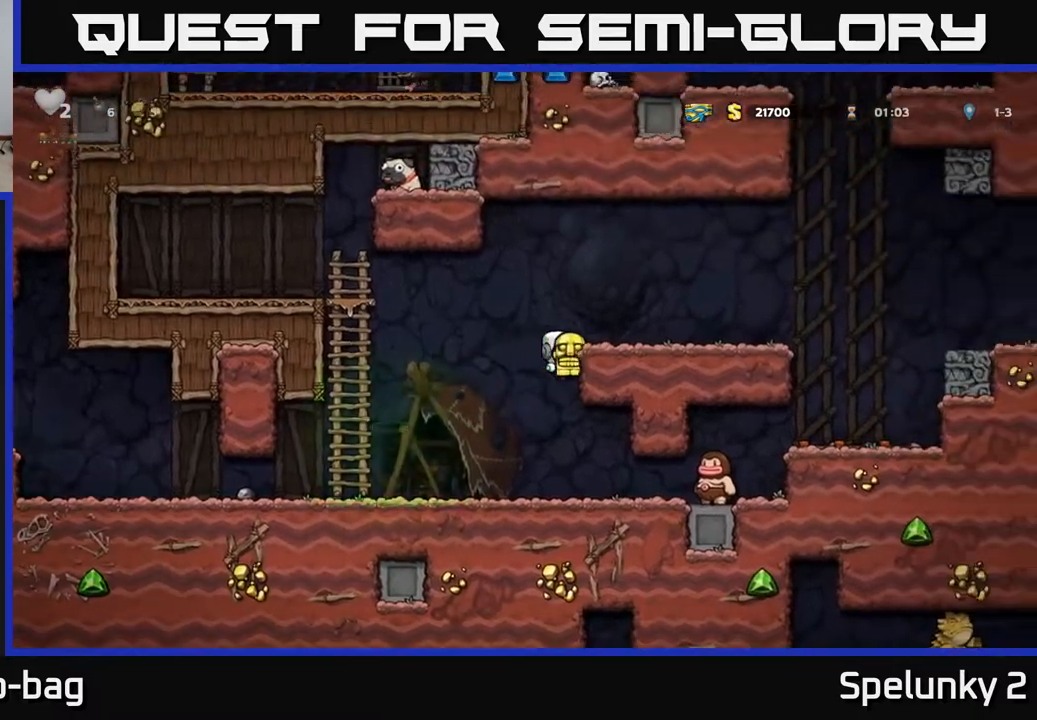
{"buttons": ["DPAD_LEFT"], "left_stick": "center", "right_stick": "center", "events": [[100, "A", "up"], [100, "DPAD_RIGHT", "up"], [300, "DPAD_DOWN", "down"], [350, "A", "down"], [450, "A", "up"], [450, "DPAD_DOWN", "up"], [500, "DPAD_LEFT", "down"]]}
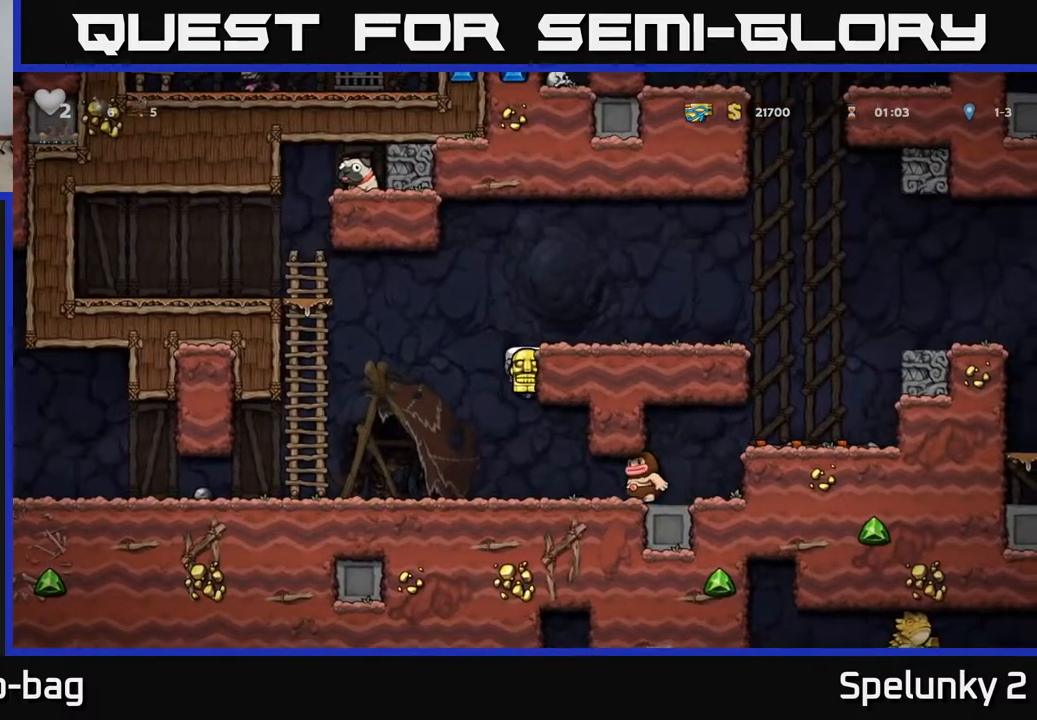
{"buttons": ["A"], "left_stick": "center", "right_stick": "center", "events": [[150, "DPAD_LEFT", "up"], [483, "A", "down"]]}
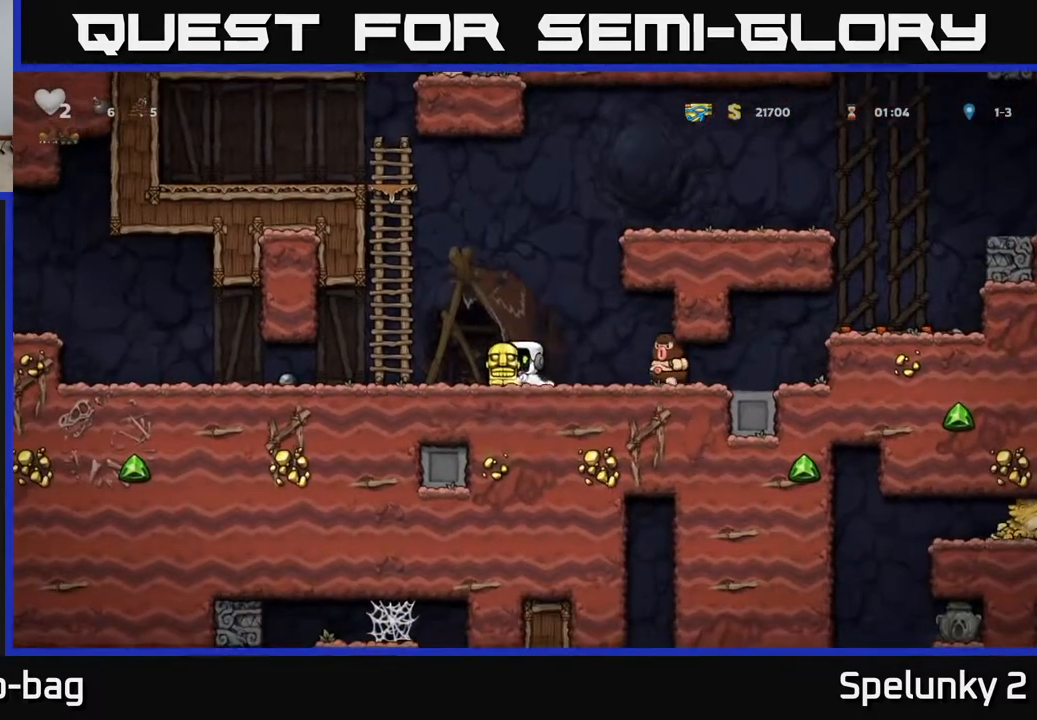
{"buttons": ["A"], "left_stick": "center", "right_stick": "center", "events": [[183, "A", "up"], [183, "DPAD_RIGHT", "down"], [250, "DPAD_RIGHT", "up"], [433, "A", "down"]]}
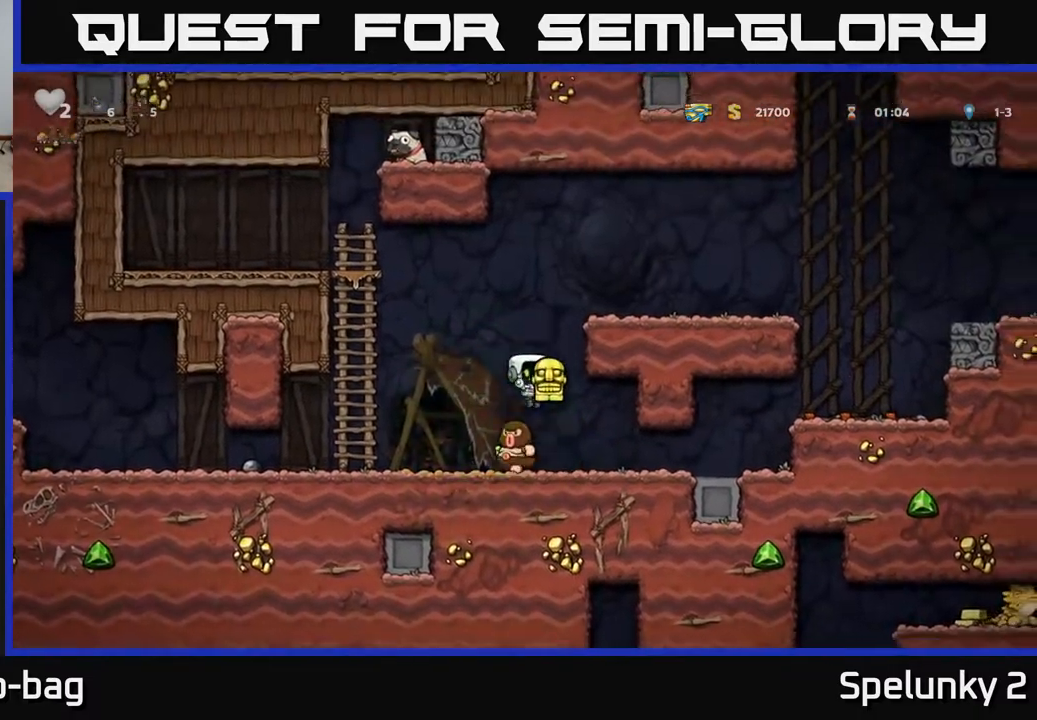
{"buttons": ["A"], "left_stick": "center", "right_stick": "center", "events": [[333, "A", "up"], [433, "A", "down"]]}
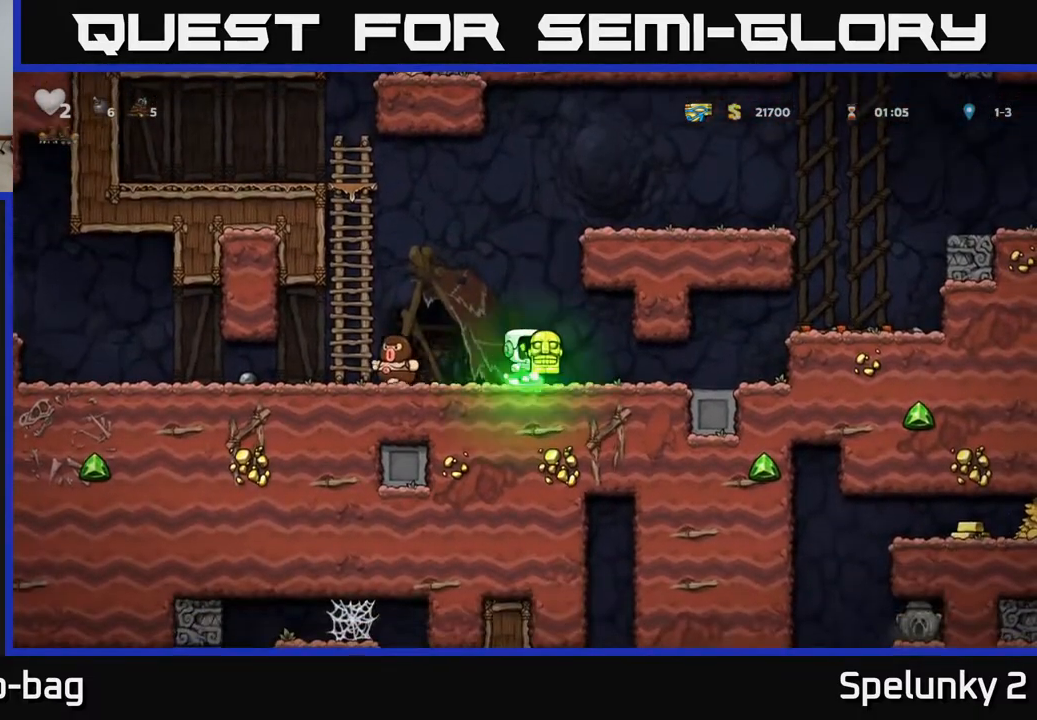
{"buttons": ["A", "DPAD_RIGHT"], "left_stick": "center", "right_stick": "center", "events": [[133, "DPAD_RIGHT", "down"], [317, "A", "up"], [433, "A", "down"]]}
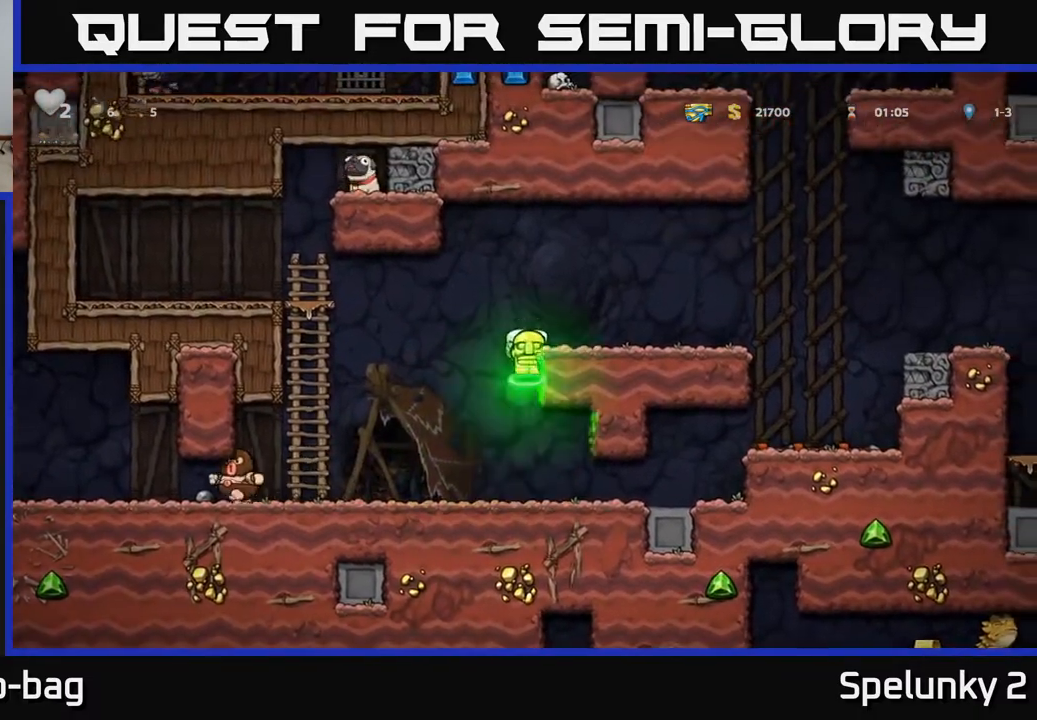
{"buttons": ["DPAD_RIGHT"], "left_stick": "center", "right_stick": "center", "events": [[50, "A", "up"]]}
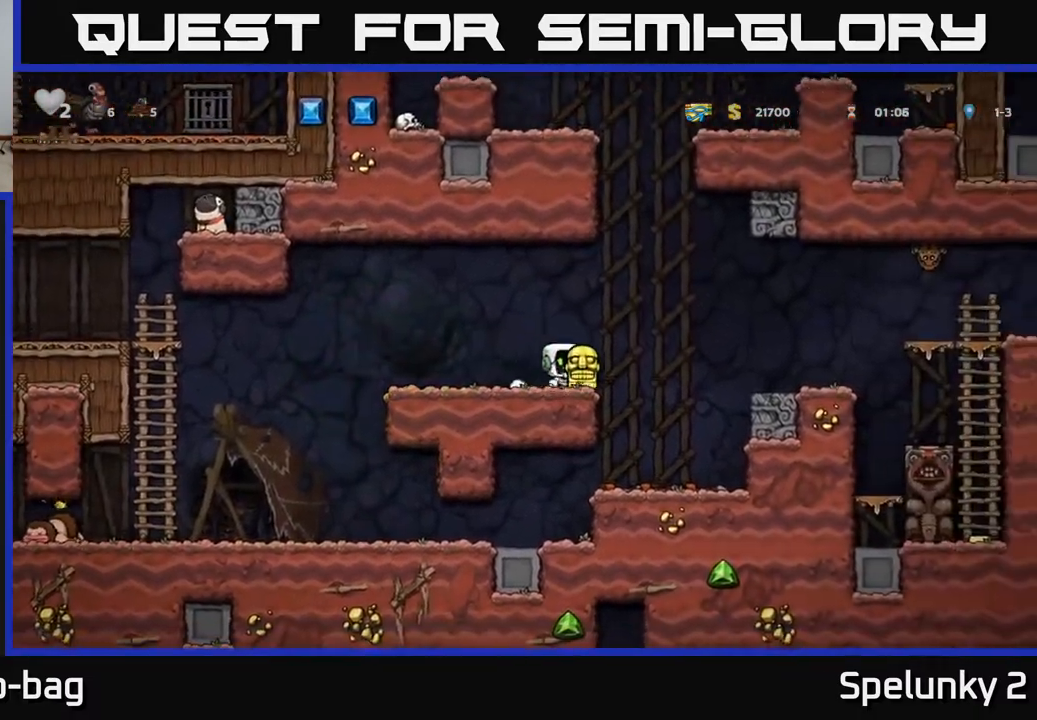
{"buttons": [], "left_stick": "center", "right_stick": "center", "events": [[17, "A", "down"], [133, "A", "up"], [400, "DPAD_RIGHT", "up"]]}
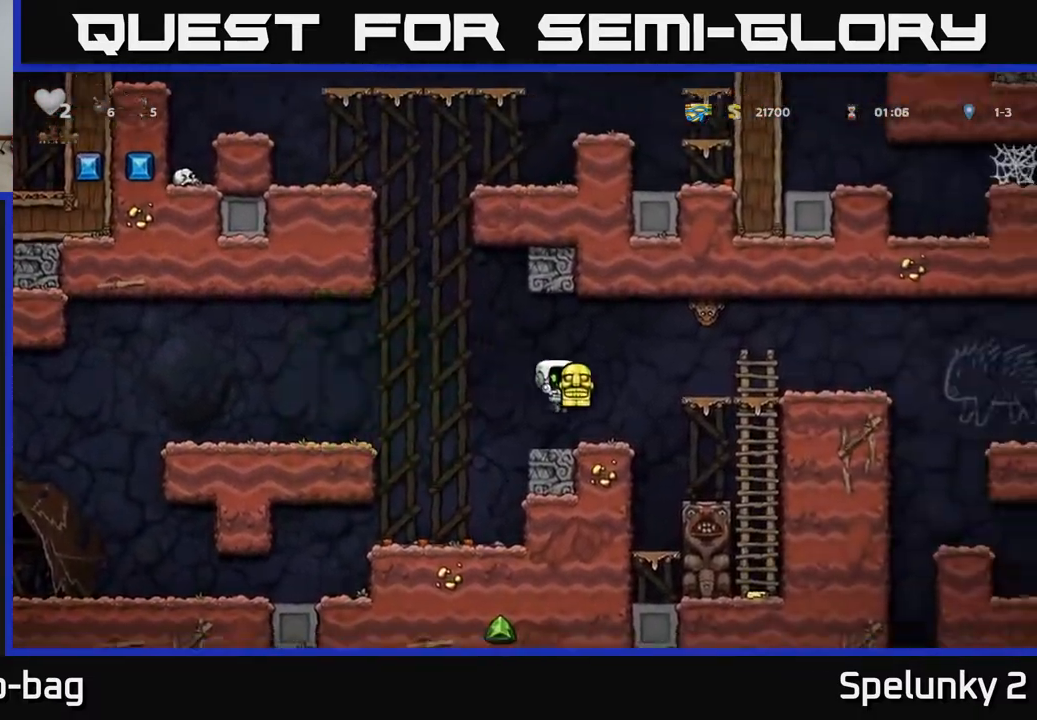
{"buttons": [], "left_stick": "center", "right_stick": "center", "events": [[150, "A", "down"], [250, "A", "up"], [283, "DPAD_RIGHT", "down"], [333, "DPAD_RIGHT", "up"], [367, "X", "down"], [433, "X", "up"]]}
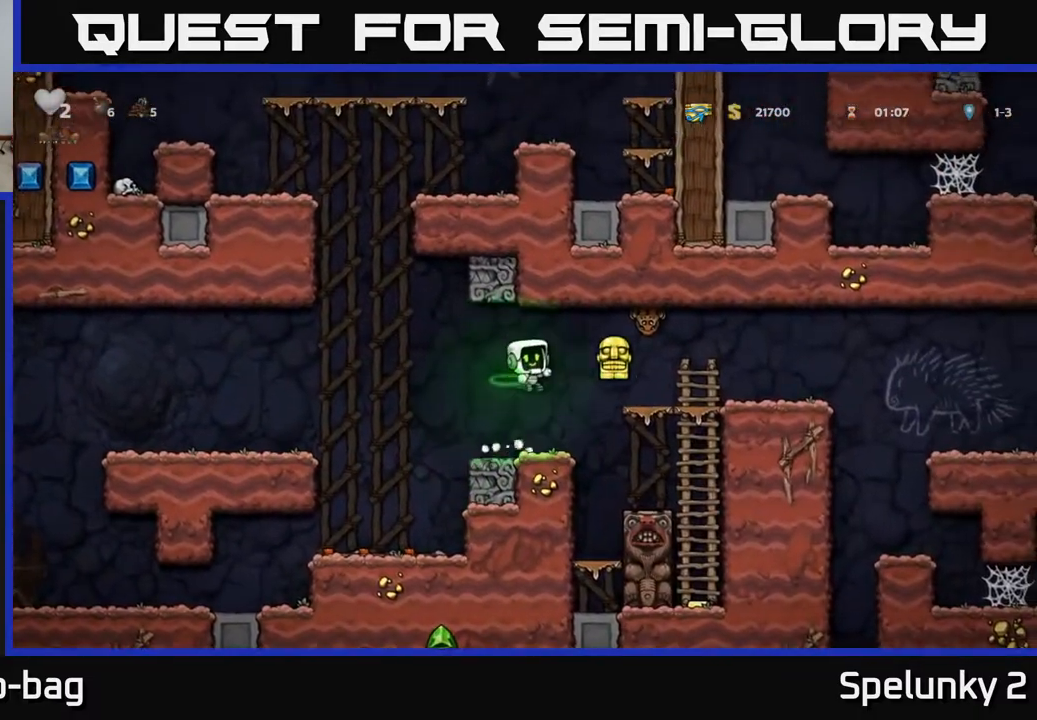
{"buttons": [], "left_stick": "center", "right_stick": "center", "events": [[67, "DPAD_LEFT", "down"], [133, "DPAD_LEFT", "up"]]}
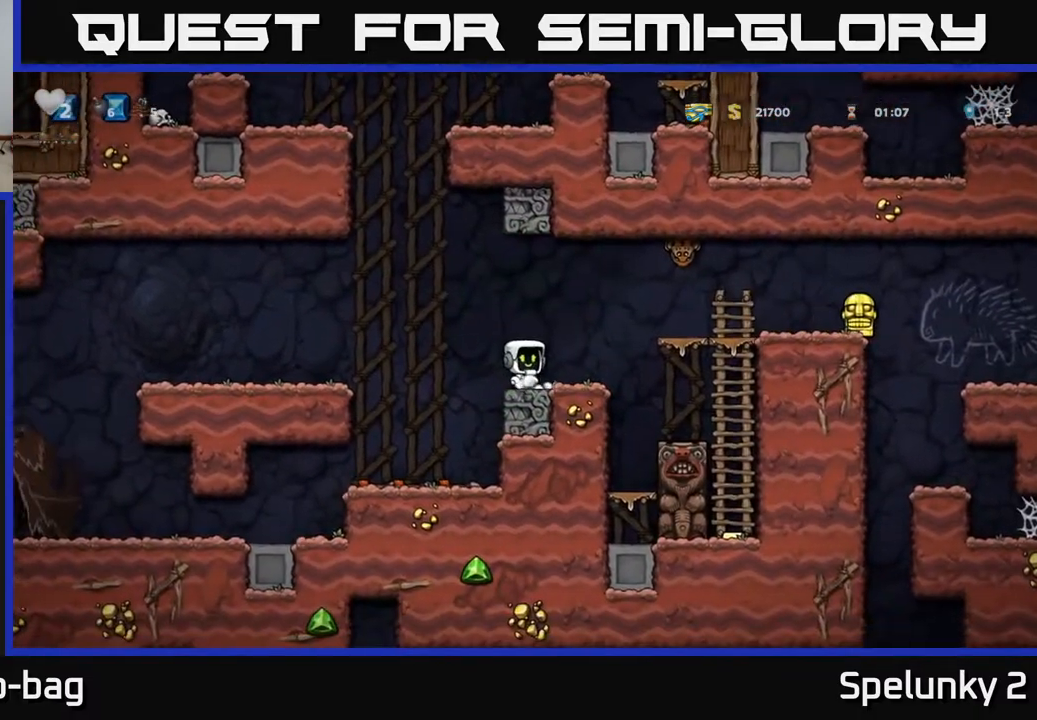
{"buttons": ["A", "X"], "left_stick": "center", "right_stick": "center", "events": [[283, "A", "down"], [283, "DPAD_RIGHT", "down"], [283, "X", "down"], [500, "DPAD_RIGHT", "up"]]}
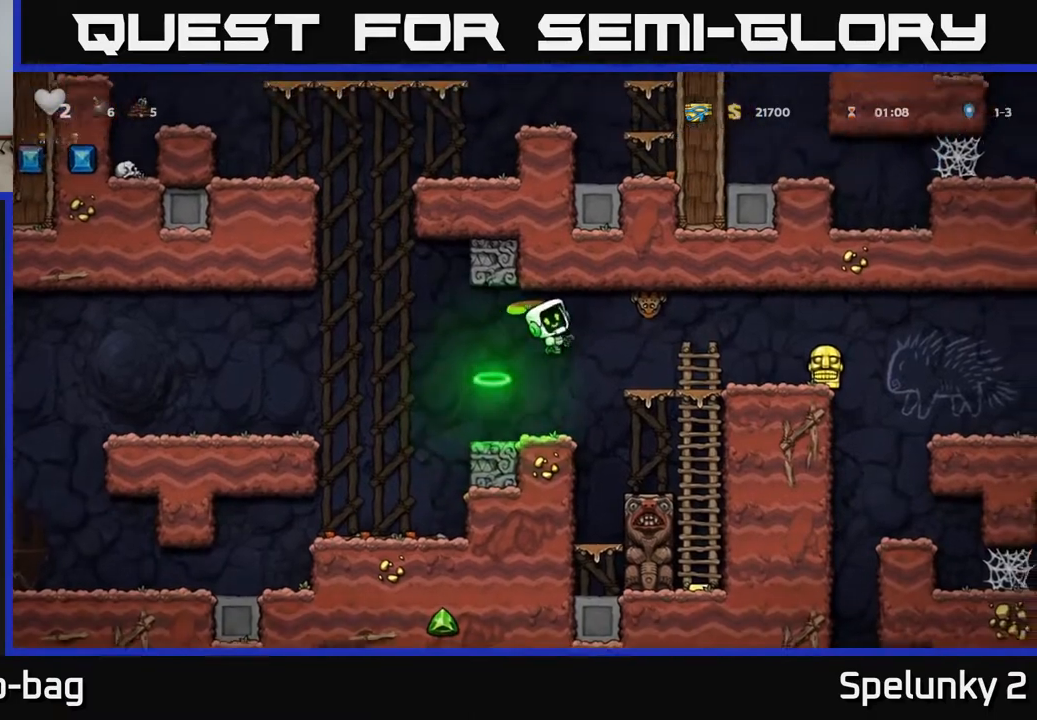
{"buttons": [], "left_stick": "center", "right_stick": "center", "events": [[67, "DPAD_LEFT", "down"], [83, "X", "up"], [133, "A", "up"], [217, "DPAD_LEFT", "up"]]}